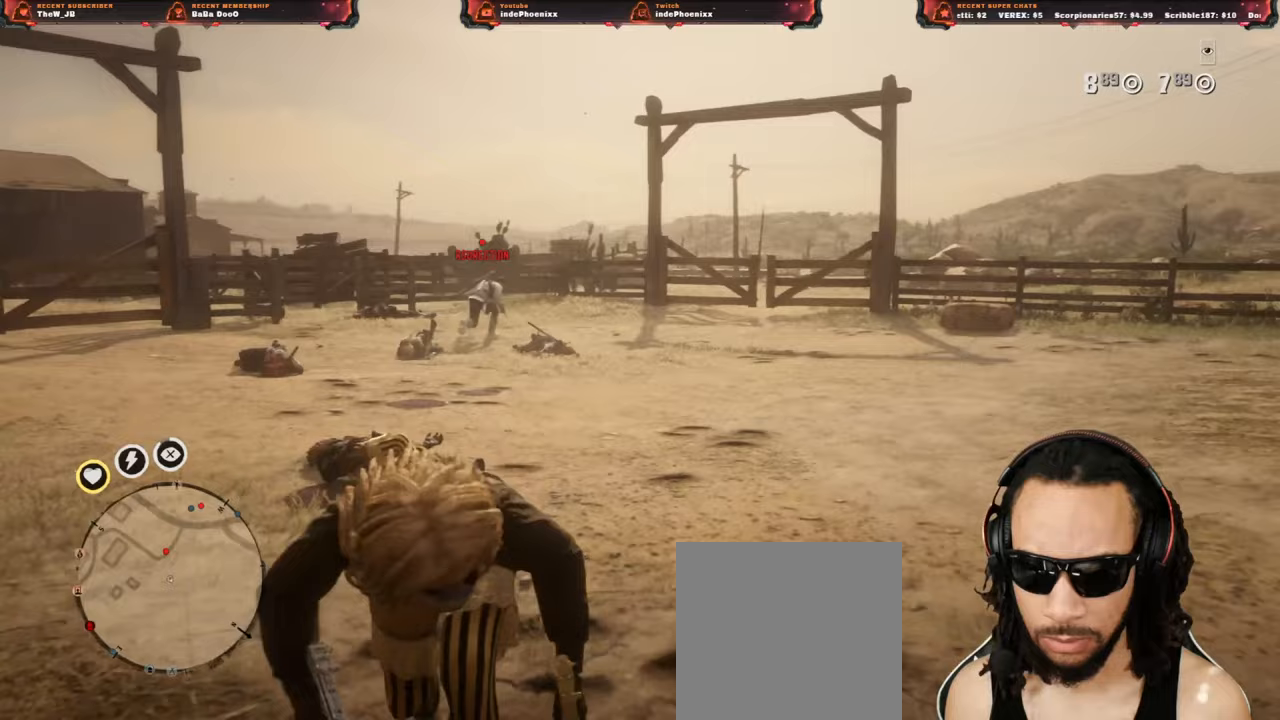
Gameplay with a controller (PlayStation layout); each line is a JSON object with the inputs held at the frame after it. "events" lists button and stick changes between this image and that frame as [ms after this image, input, new state], when the widget could be followed in between.
{"buttons": [], "left_stick": "down-right", "right_stick": "down-right", "events": [[83, "R3", "down"], [83, "right_stick", "up"], [200, "R3", "up"], [200, "right_stick", "center"], [283, "L2", "up"], [367, "right_stick", "down-right"]]}
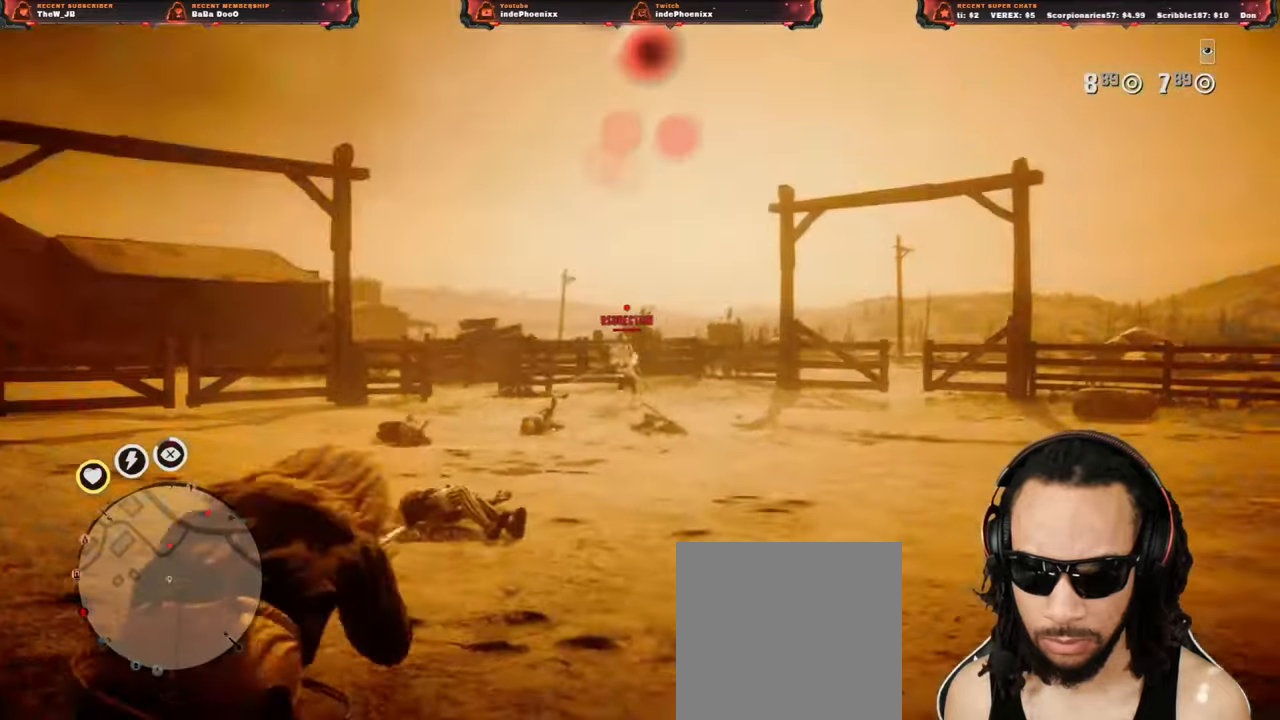
{"buttons": ["L2", "R3"], "left_stick": "up", "right_stick": "up", "events": [[33, "left_stick", "down-left"], [267, "right_stick", "center"], [300, "CROSS", "down"], [300, "L2", "down"], [333, "left_stick", "up"], [417, "CROSS", "up"], [417, "R3", "down"], [417, "right_stick", "up"]]}
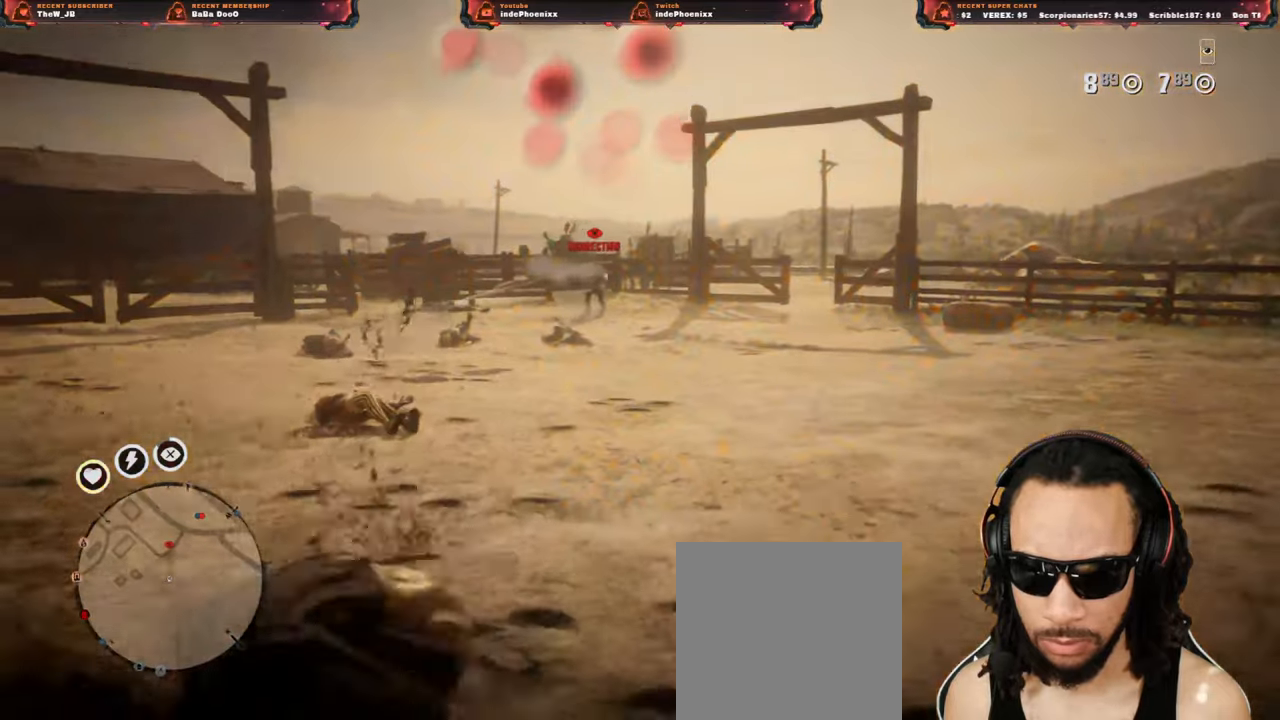
{"buttons": ["L2"], "left_stick": "up", "right_stick": "down", "events": [[33, "R3", "up"], [33, "right_stick", "center"], [100, "R2", "down"], [183, "R2", "up"], [267, "R2", "down"], [350, "R2", "up"], [433, "R2", "down"], [433, "right_stick", "down"], [500, "R2", "up"]]}
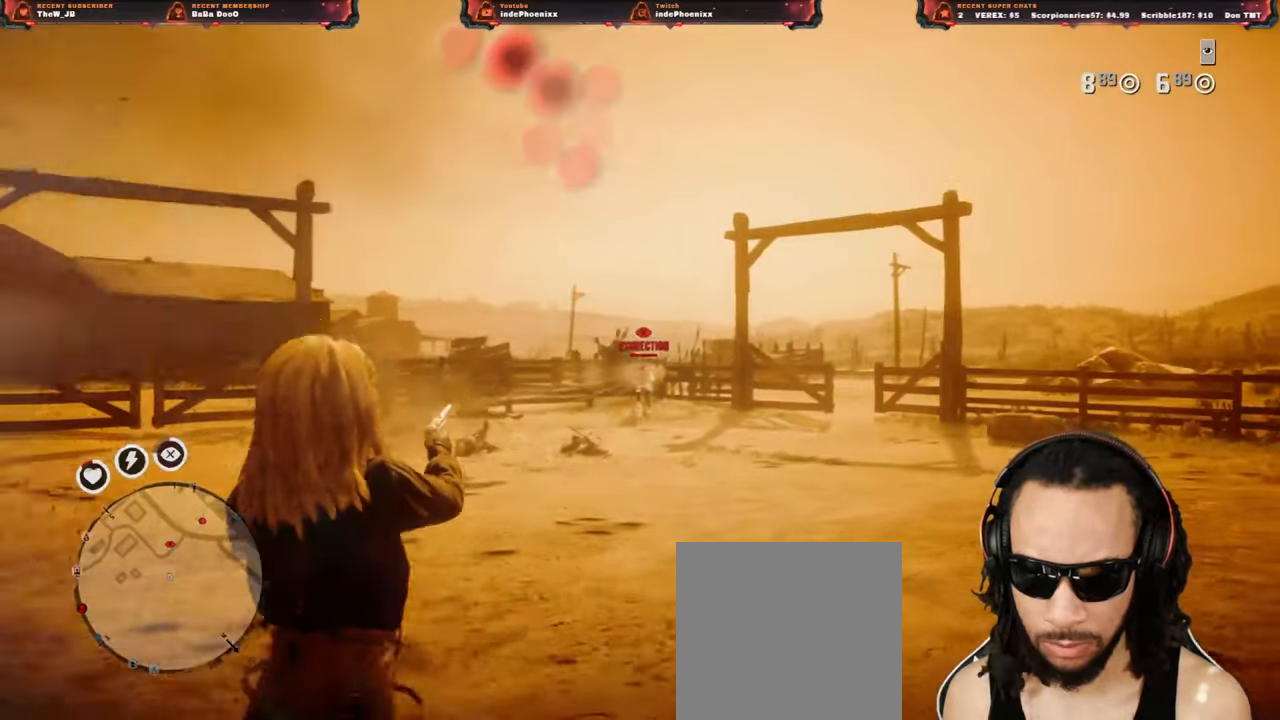
{"buttons": ["SQUARE", "L2"], "left_stick": "down-left", "right_stick": "center", "events": [[100, "R2", "down"], [183, "R2", "up"], [200, "right_stick", "center"], [250, "R2", "down"], [333, "R2", "up"], [333, "left_stick", "down-left"], [483, "SQUARE", "down"]]}
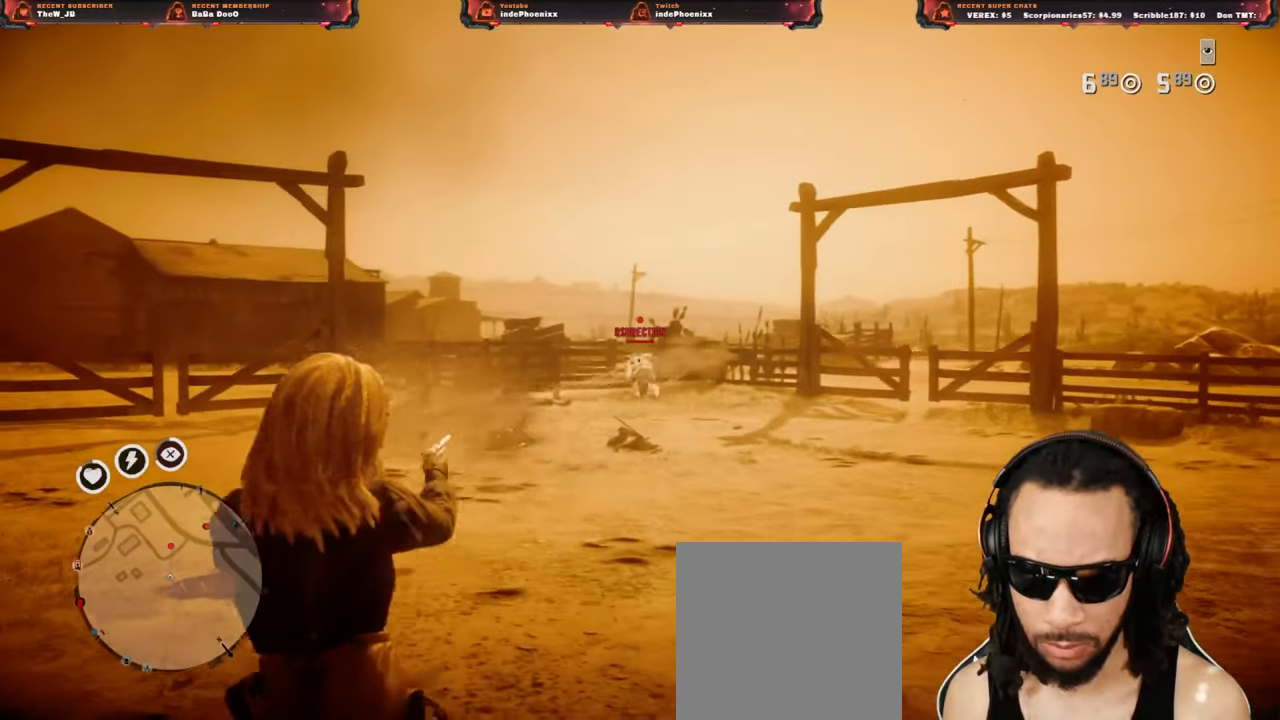
{"buttons": [], "left_stick": "down", "right_stick": "down", "events": [[67, "SQUARE", "up"], [100, "left_stick", "down"], [267, "right_stick", "down"], [283, "L2", "up"], [333, "CROSS", "down"], [450, "CROSS", "up"]]}
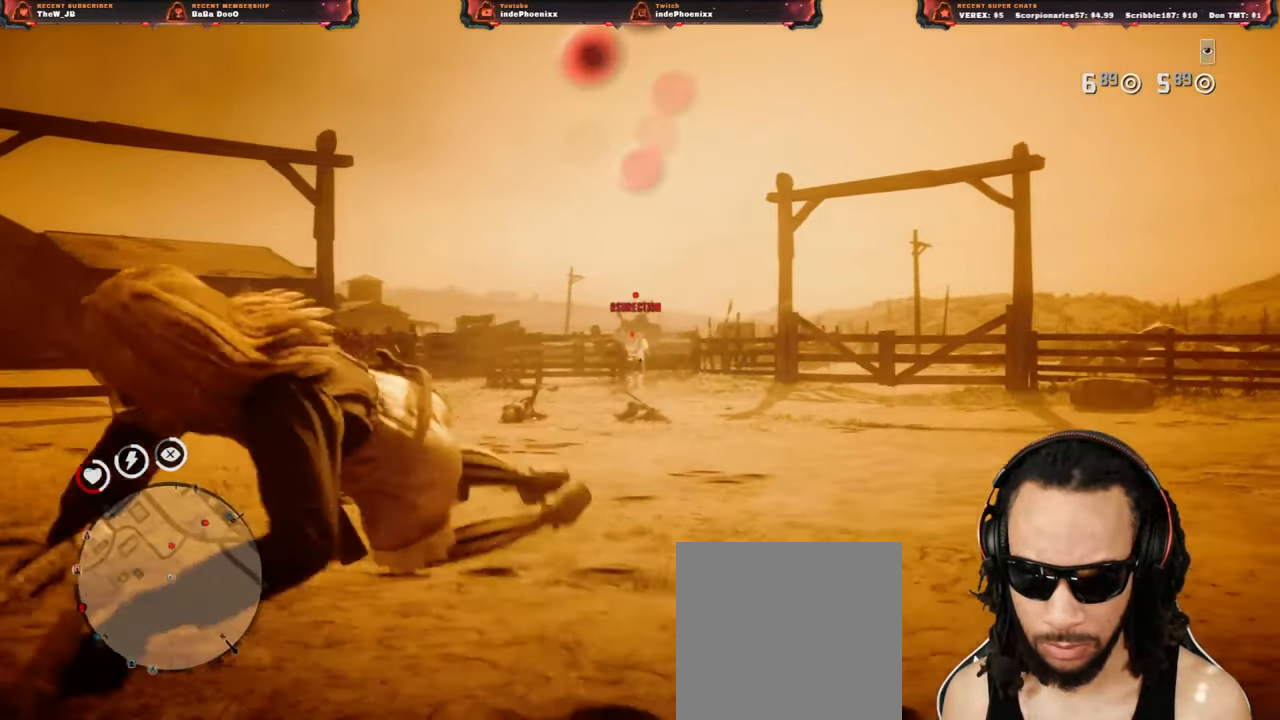
{"buttons": ["L2"], "left_stick": "up", "right_stick": "center", "events": [[233, "L2", "down"], [233, "left_stick", "up"], [233, "right_stick", "center"]]}
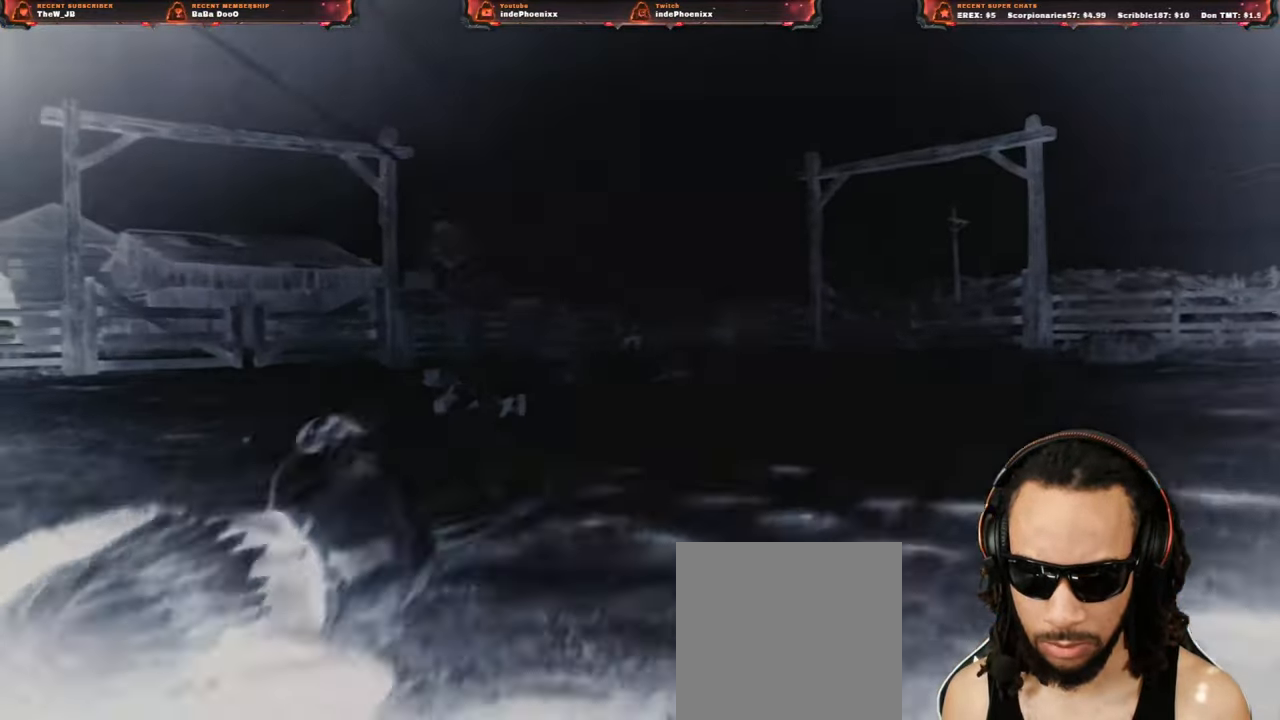
{"buttons": [], "left_stick": "up-right", "right_stick": "center", "events": [[50, "L2", "up"], [67, "left_stick", "up-right"]]}
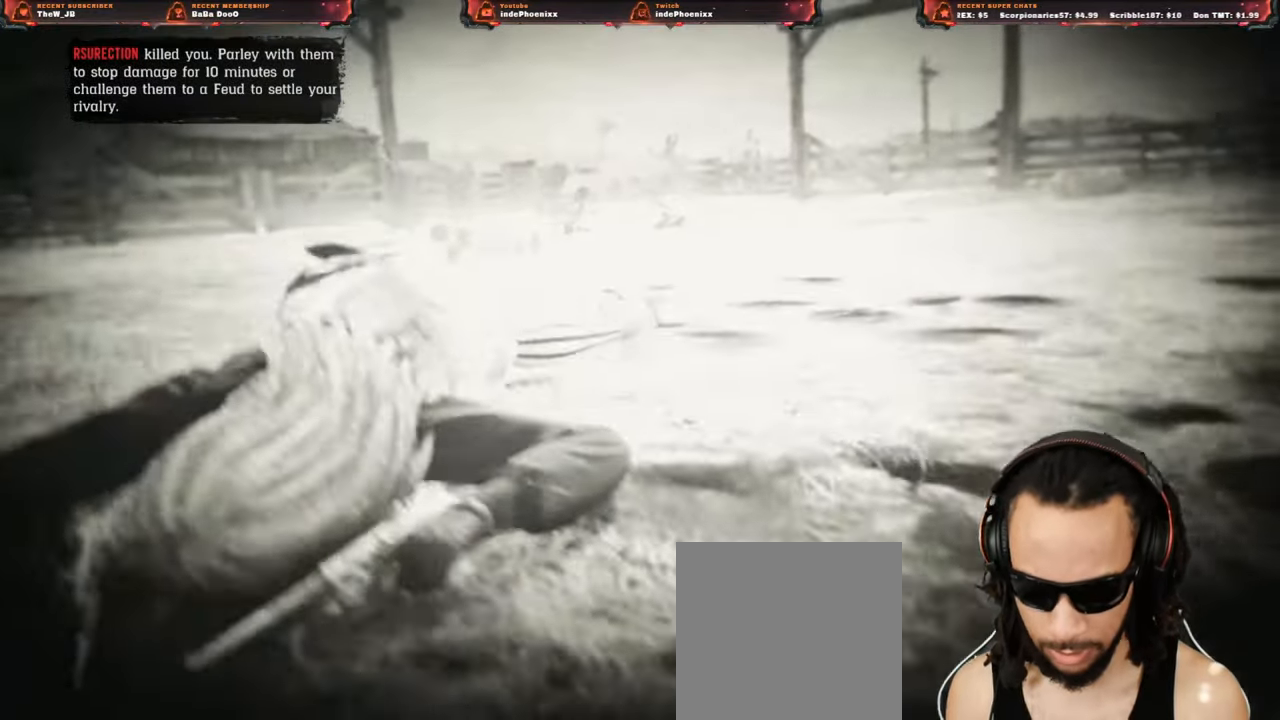
{"buttons": ["CROSS"], "left_stick": "center", "right_stick": "center", "events": [[167, "left_stick", "center"], [383, "CROSS", "down"]]}
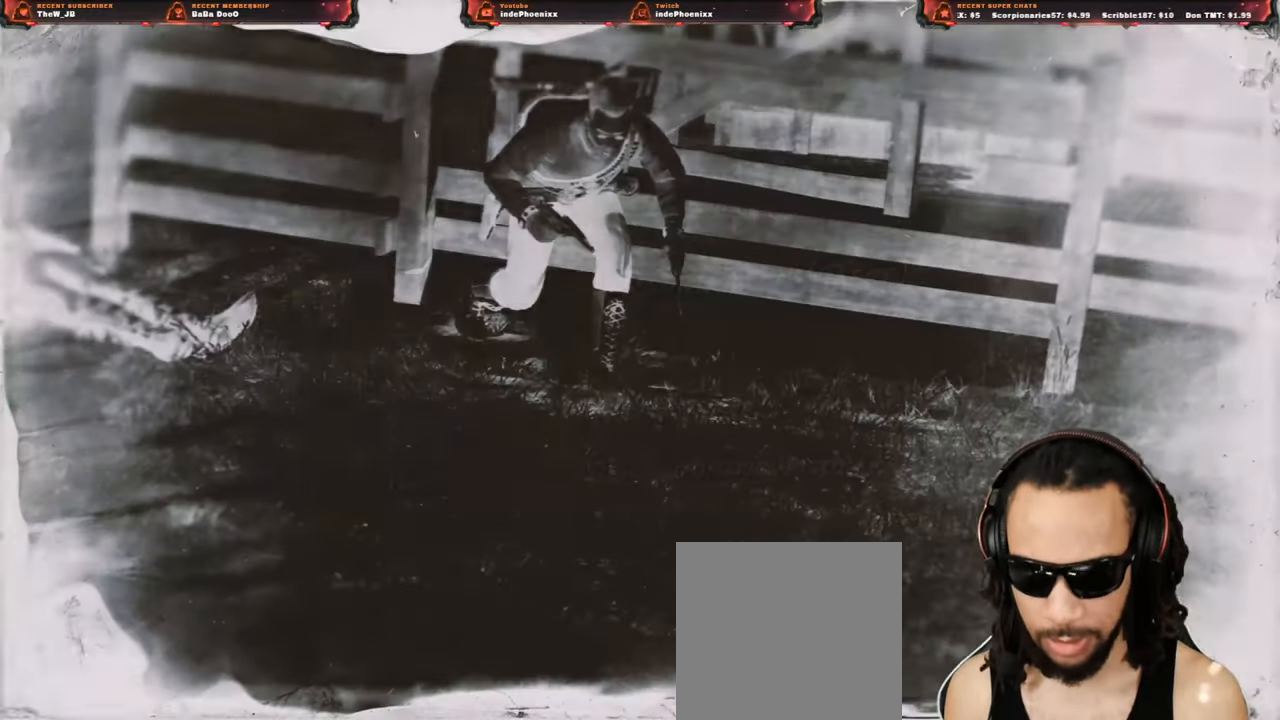
{"buttons": ["CROSS"], "left_stick": "up", "right_stick": "center", "events": [[67, "left_stick", "up"]]}
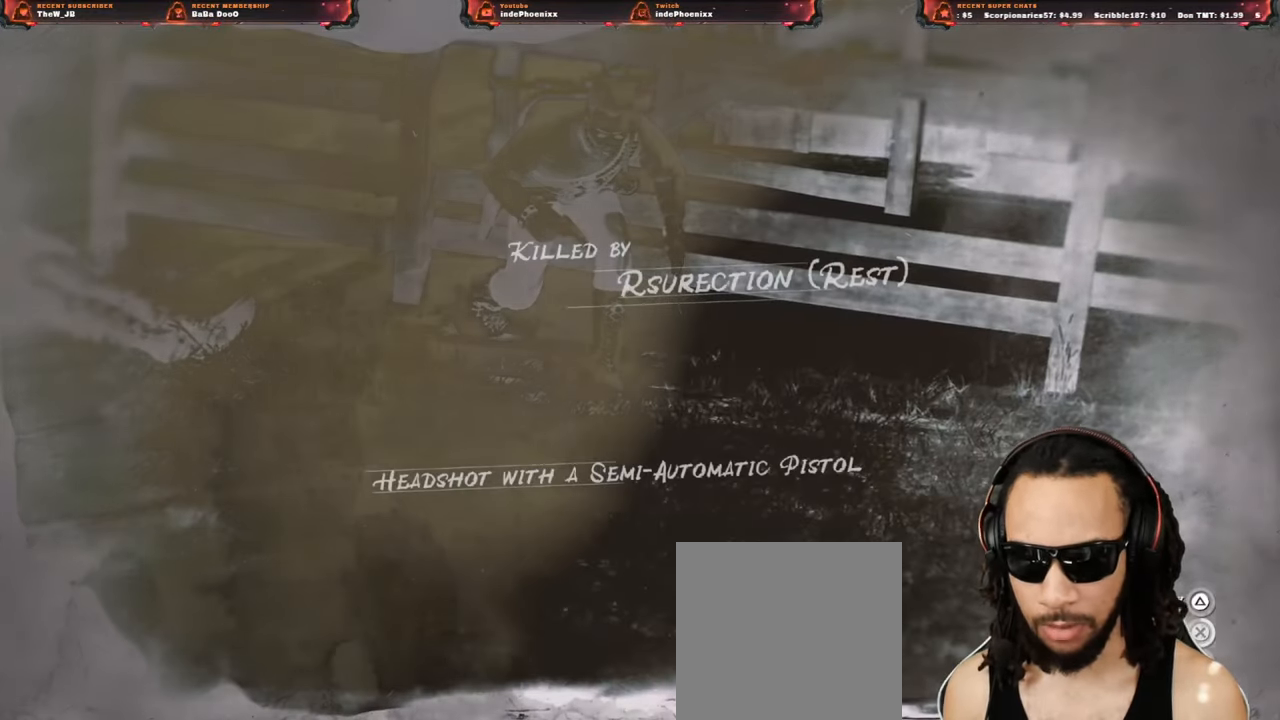
{"buttons": [], "left_stick": "up", "right_stick": "center", "events": [[283, "CROSS", "up"]]}
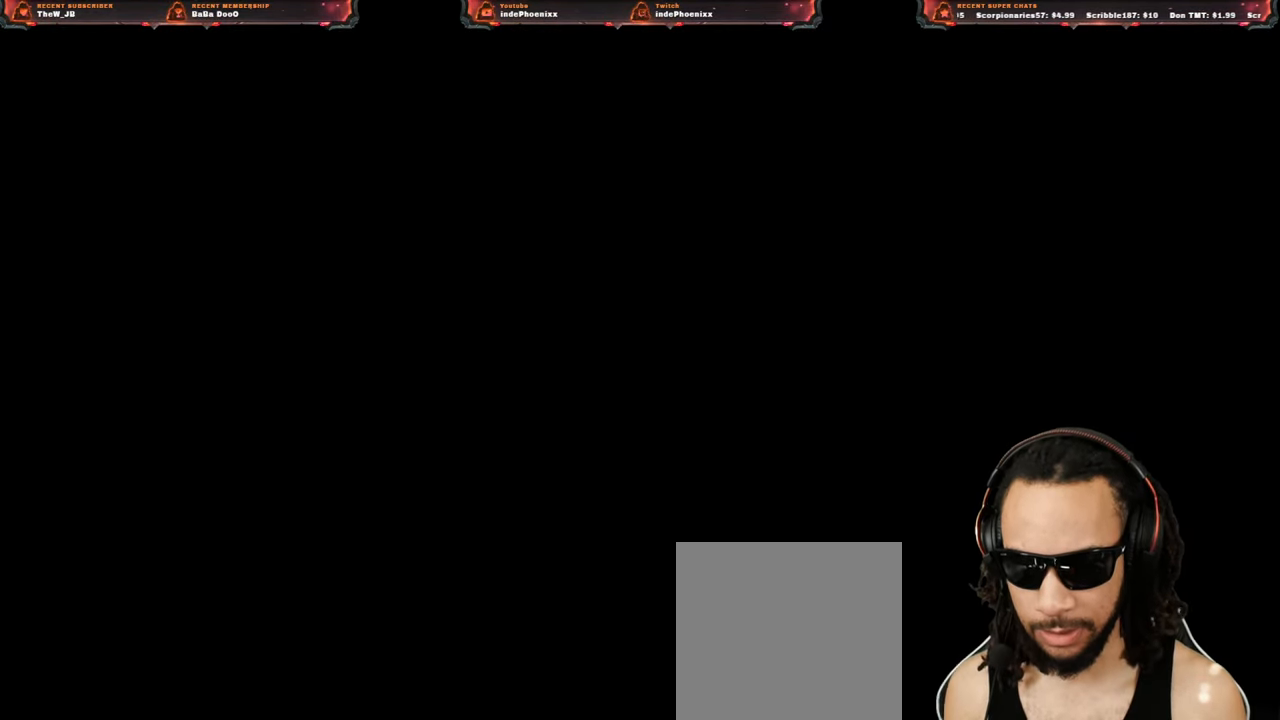
{"buttons": [], "left_stick": "up", "right_stick": "center", "events": []}
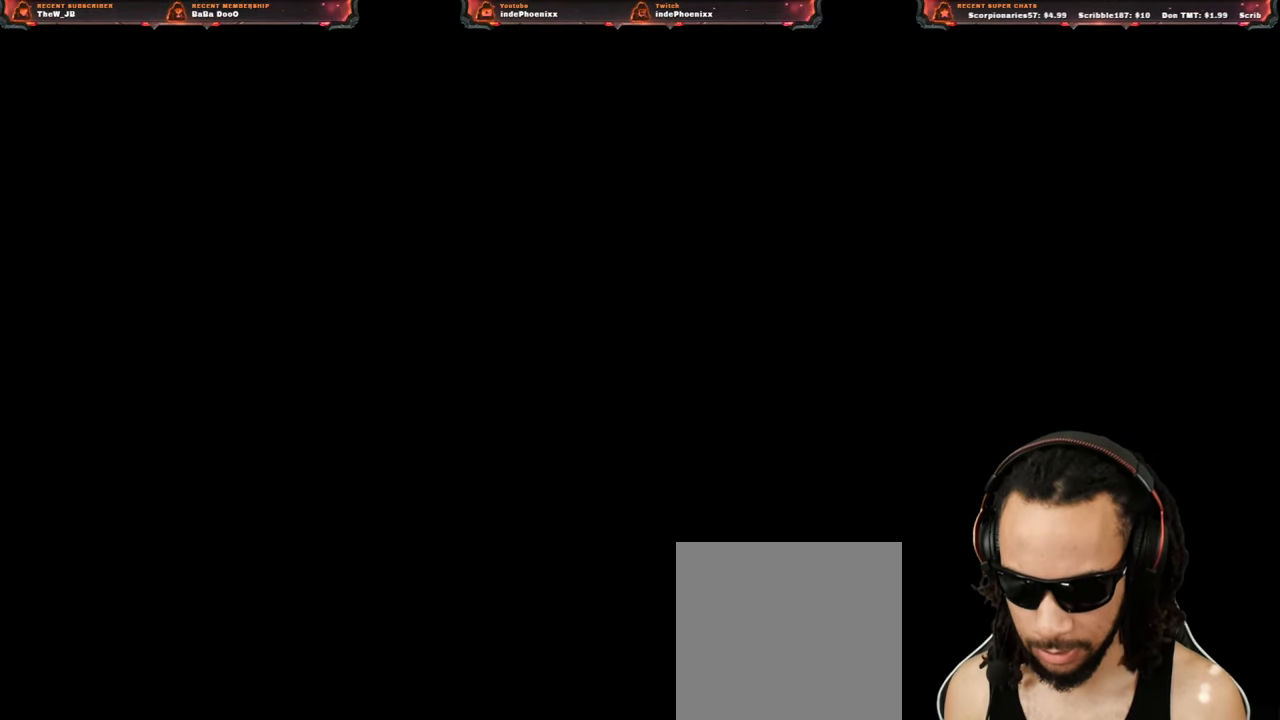
{"buttons": [], "left_stick": "up", "right_stick": "center", "events": [[300, "L3", "down"], [467, "L3", "up"]]}
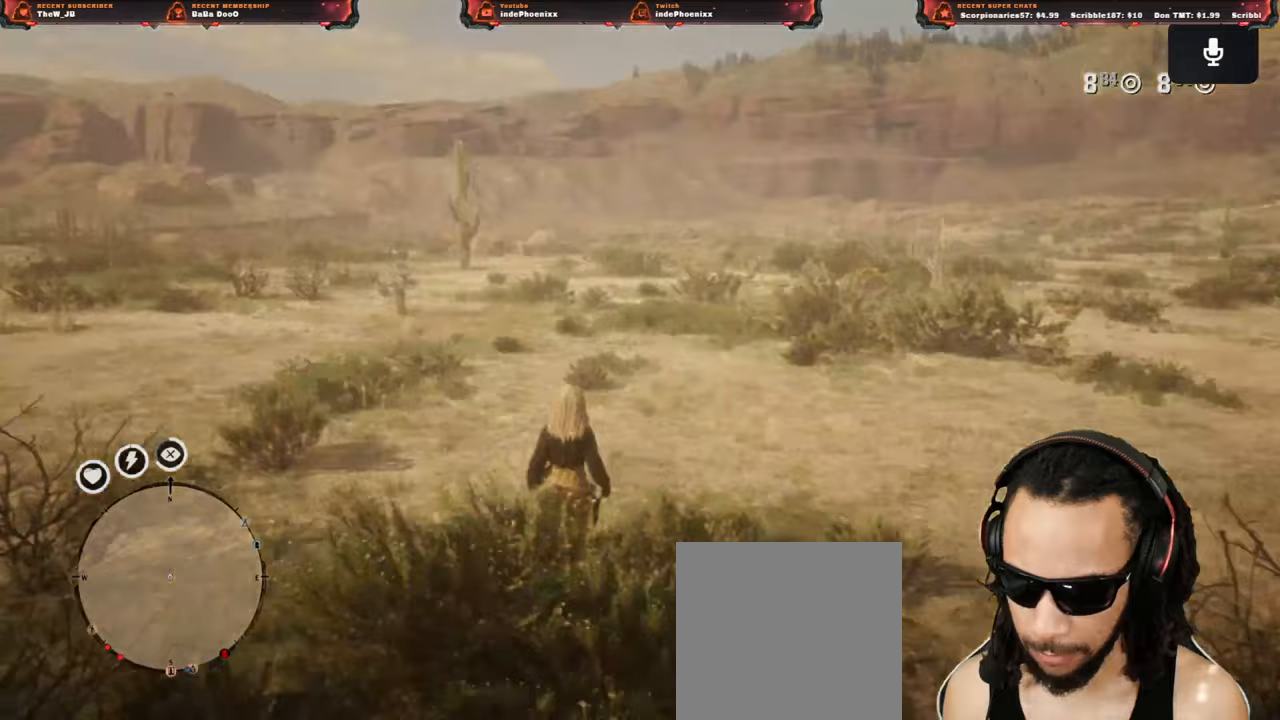
{"buttons": [], "left_stick": "up-left", "right_stick": "left", "events": [[233, "L3", "down"], [250, "left_stick", "up-left"], [267, "right_stick", "left"], [333, "L3", "up"]]}
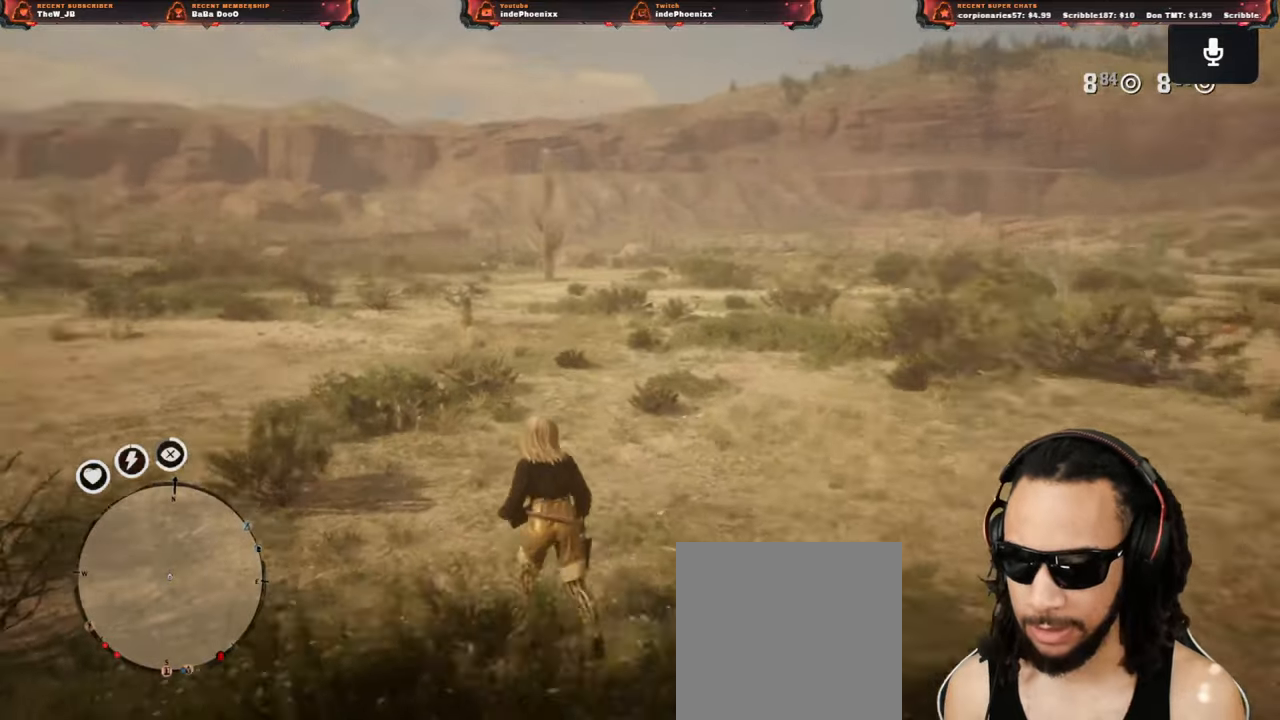
{"buttons": [], "left_stick": "up-left", "right_stick": "center", "events": [[333, "right_stick", "center"]]}
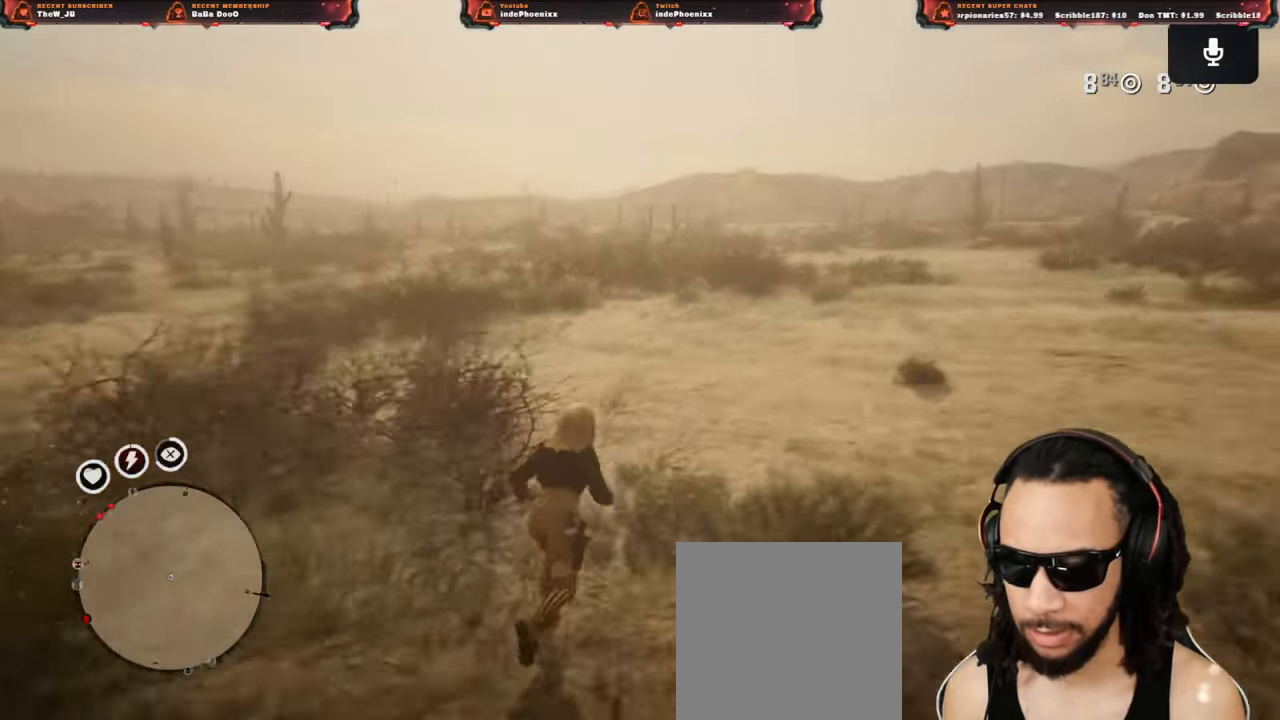
{"buttons": [], "left_stick": "up", "right_stick": "left", "events": [[233, "right_stick", "left"], [400, "left_stick", "up"]]}
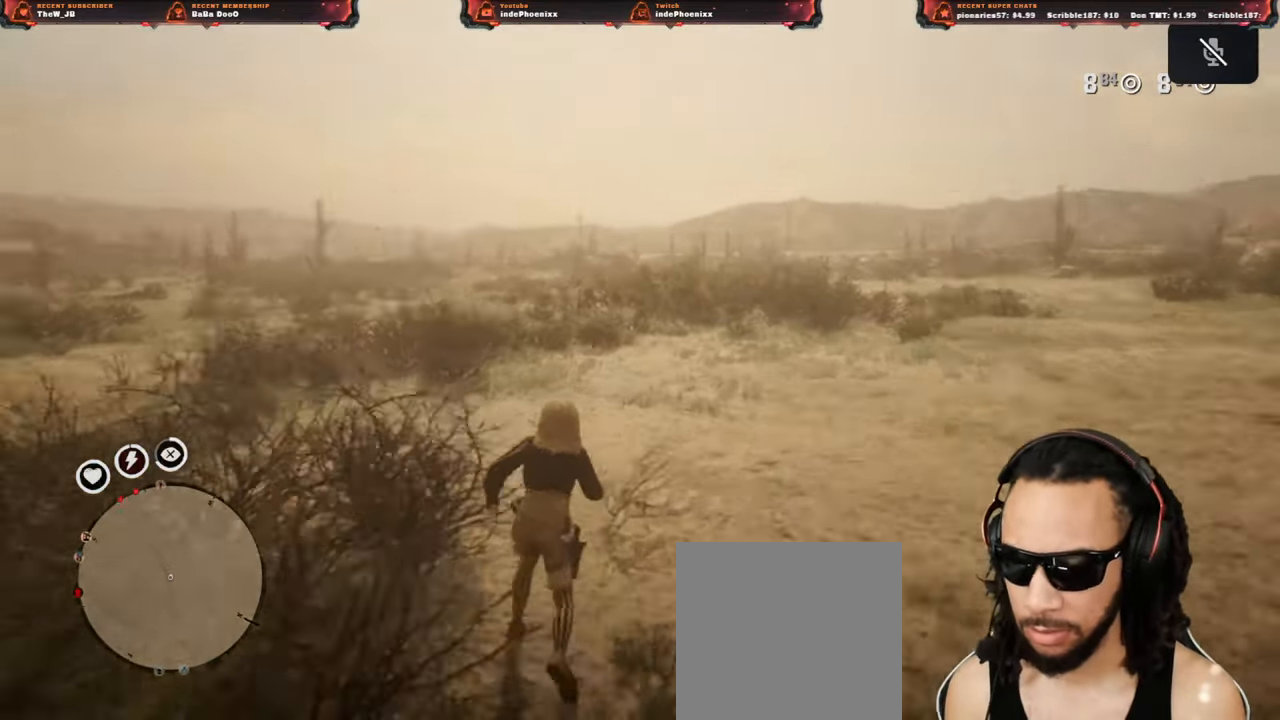
{"buttons": [], "left_stick": "up", "right_stick": "center", "events": [[200, "right_stick", "center"]]}
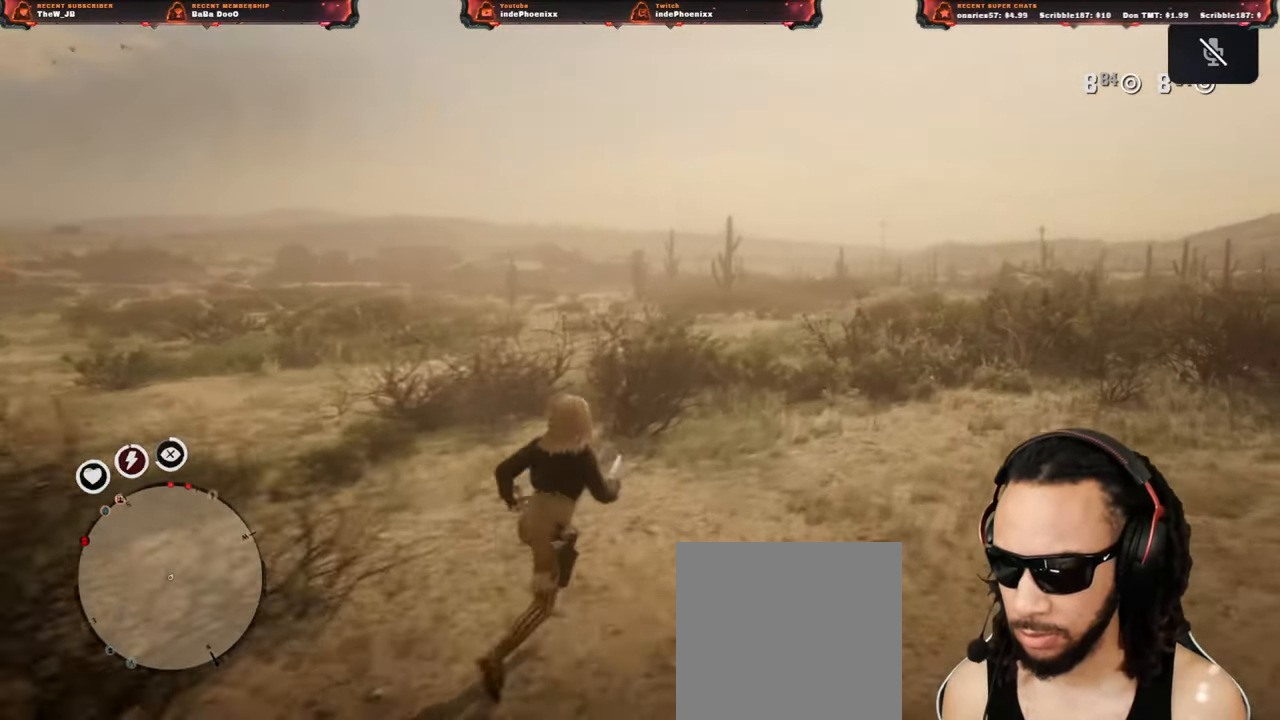
{"buttons": [], "left_stick": "up", "right_stick": "center", "events": []}
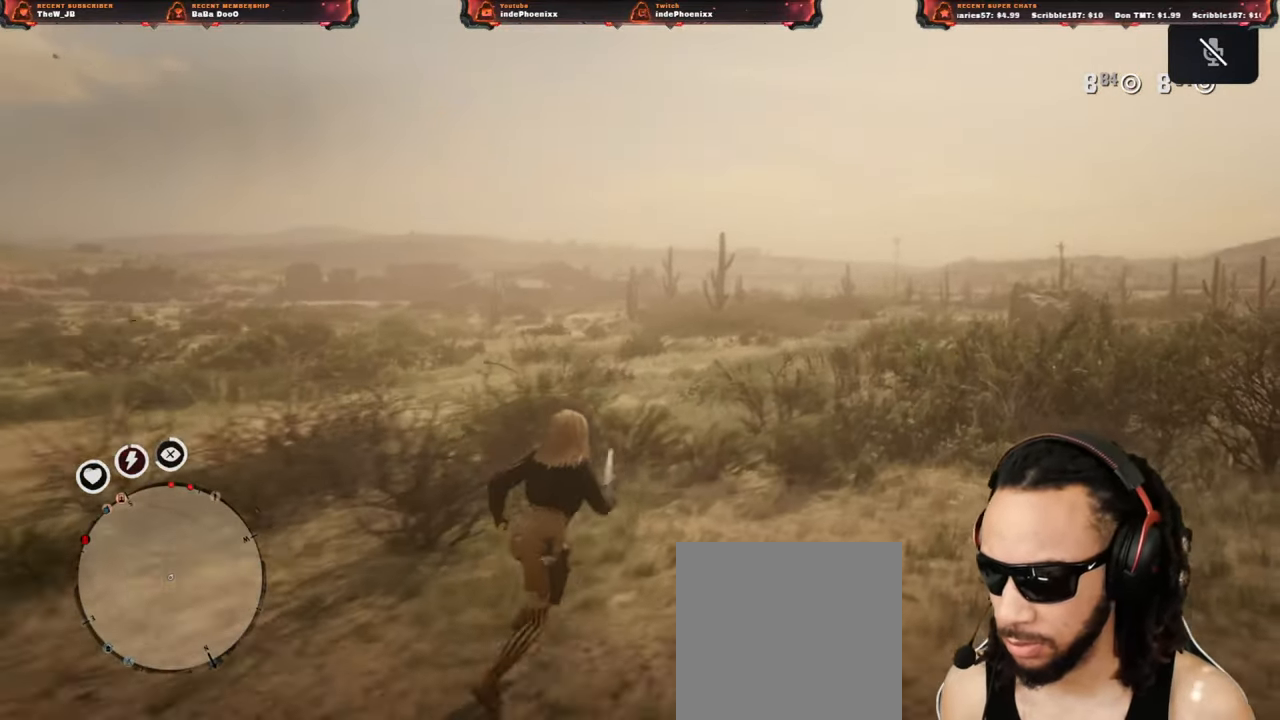
{"buttons": [], "left_stick": "up", "right_stick": "center", "events": []}
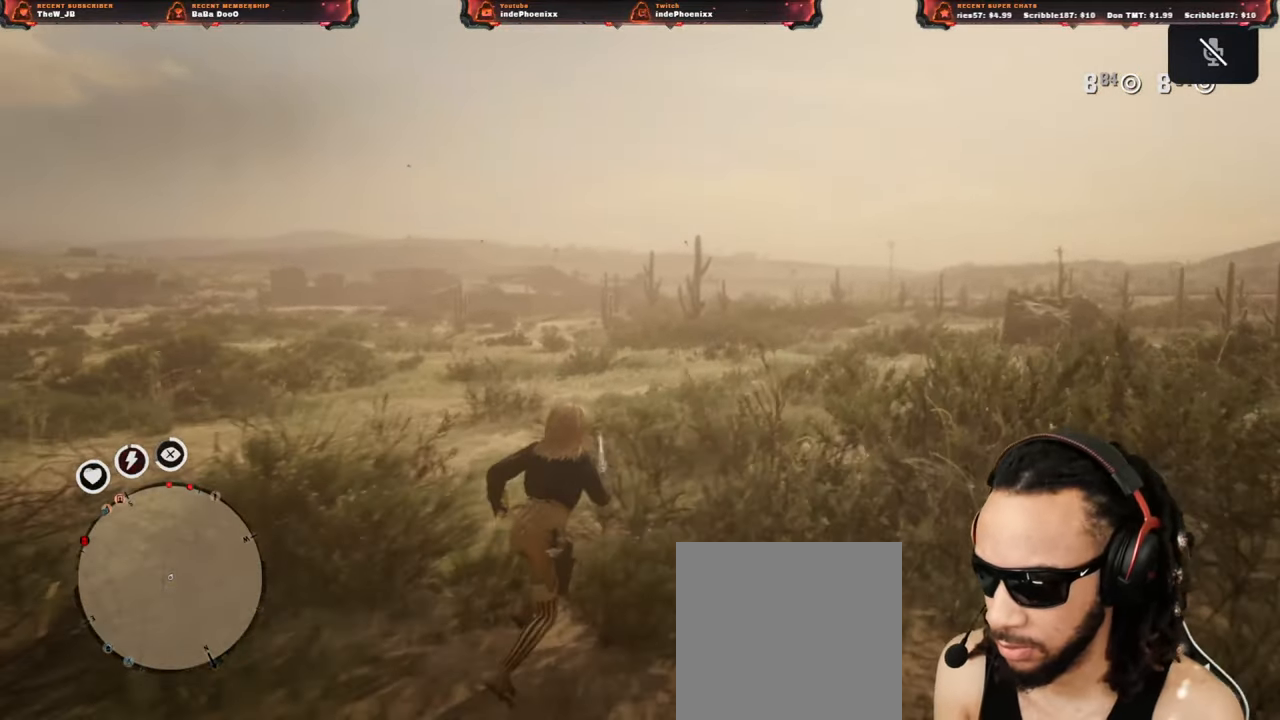
{"buttons": [], "left_stick": "up", "right_stick": "center", "events": []}
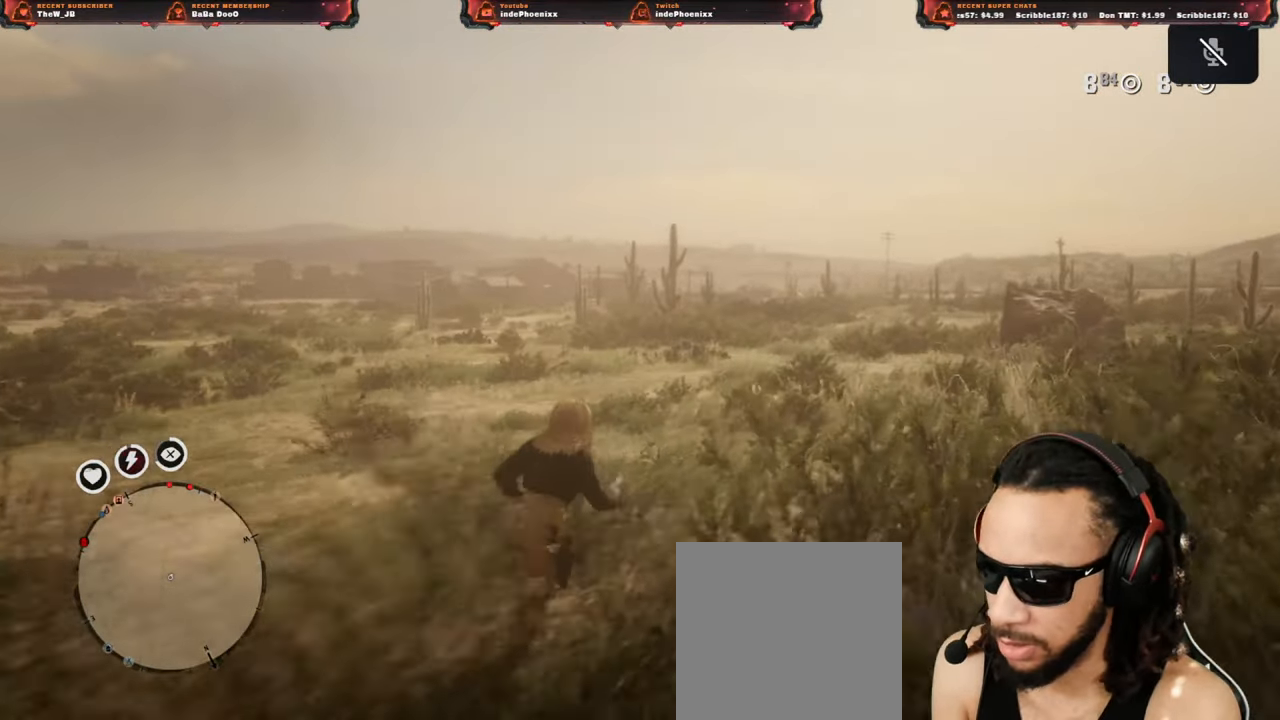
{"buttons": [], "left_stick": "up", "right_stick": "center", "events": []}
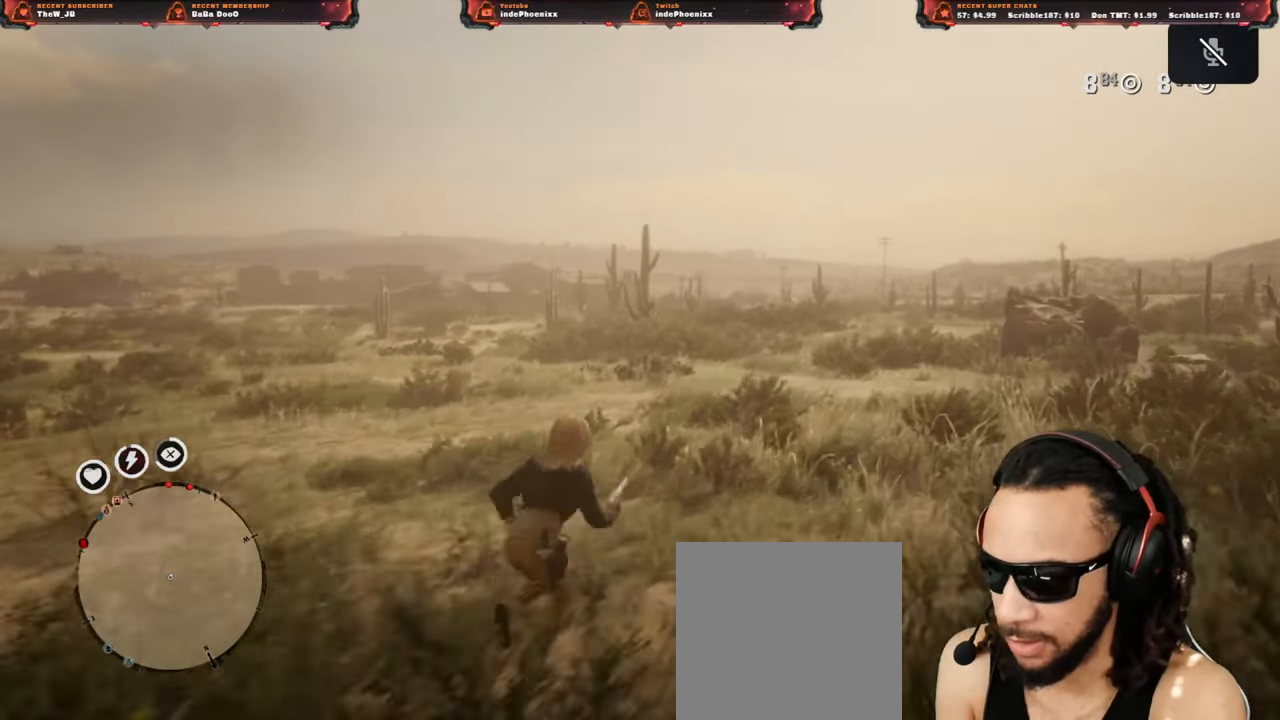
{"buttons": [], "left_stick": "up", "right_stick": "center", "events": []}
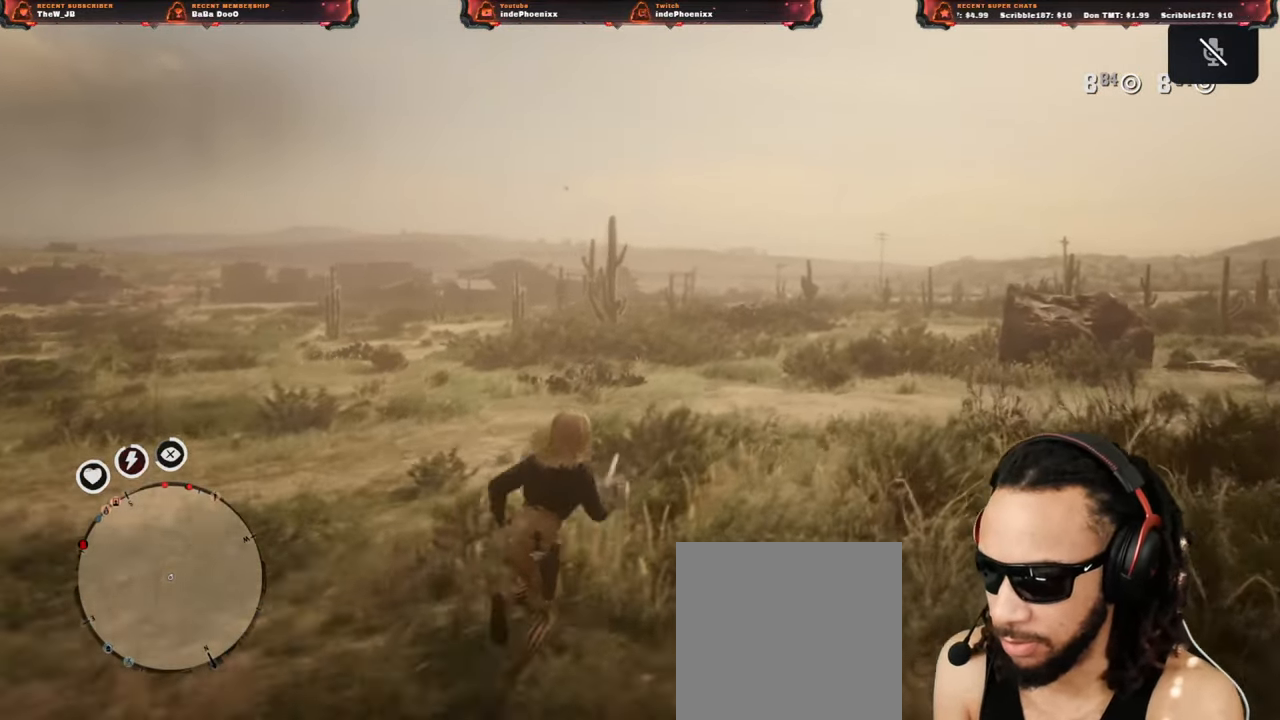
{"buttons": [], "left_stick": "up", "right_stick": "center", "events": []}
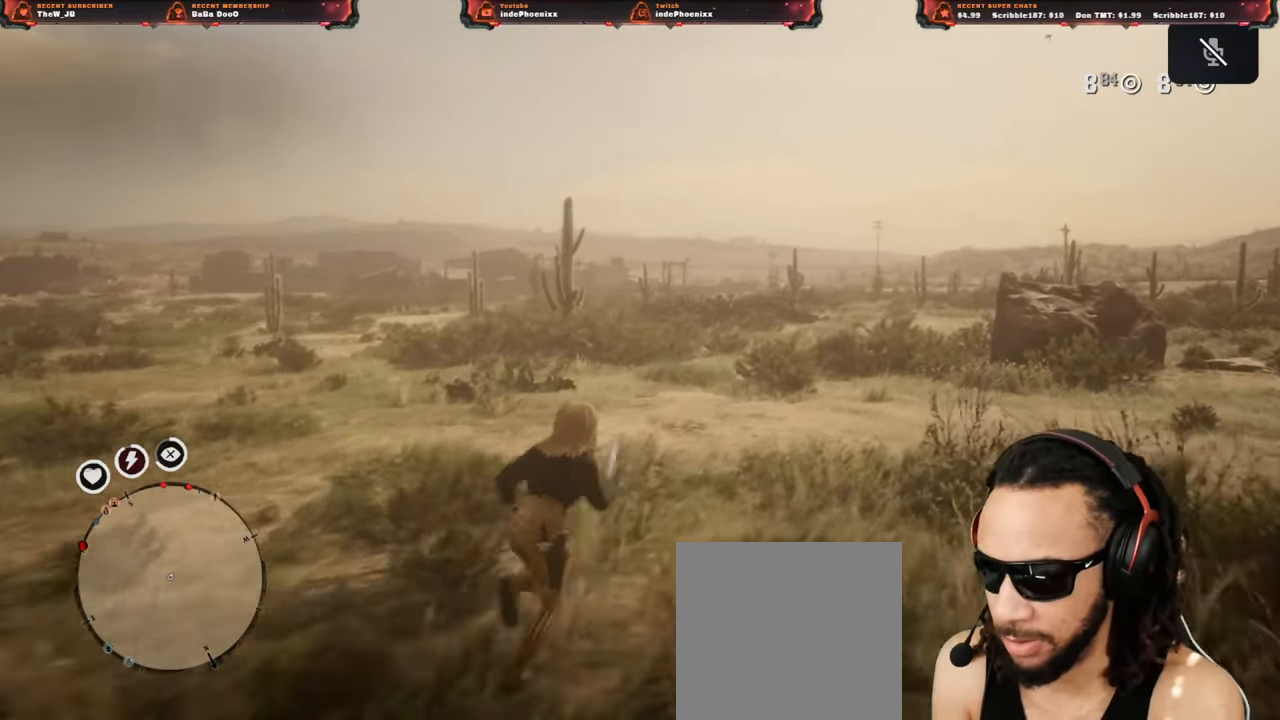
{"buttons": [], "left_stick": "up", "right_stick": "center", "events": []}
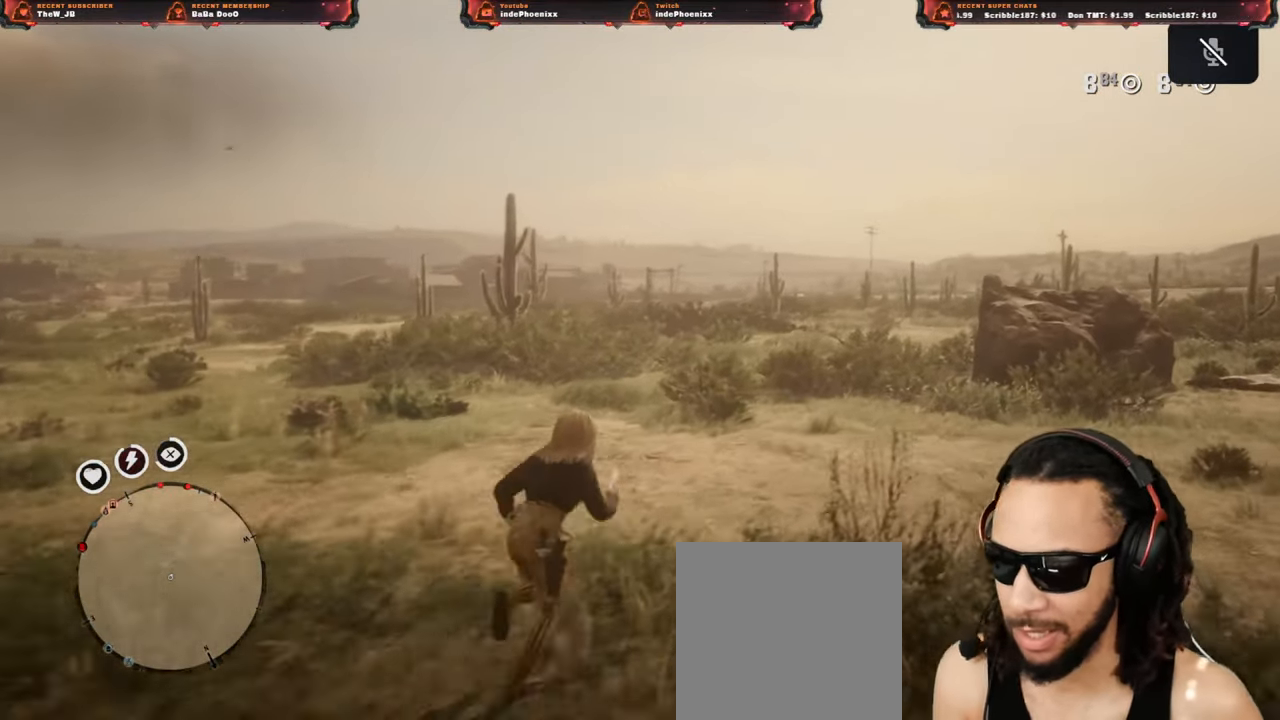
{"buttons": [], "left_stick": "up-right", "right_stick": "center", "events": [[300, "left_stick", "up-right"]]}
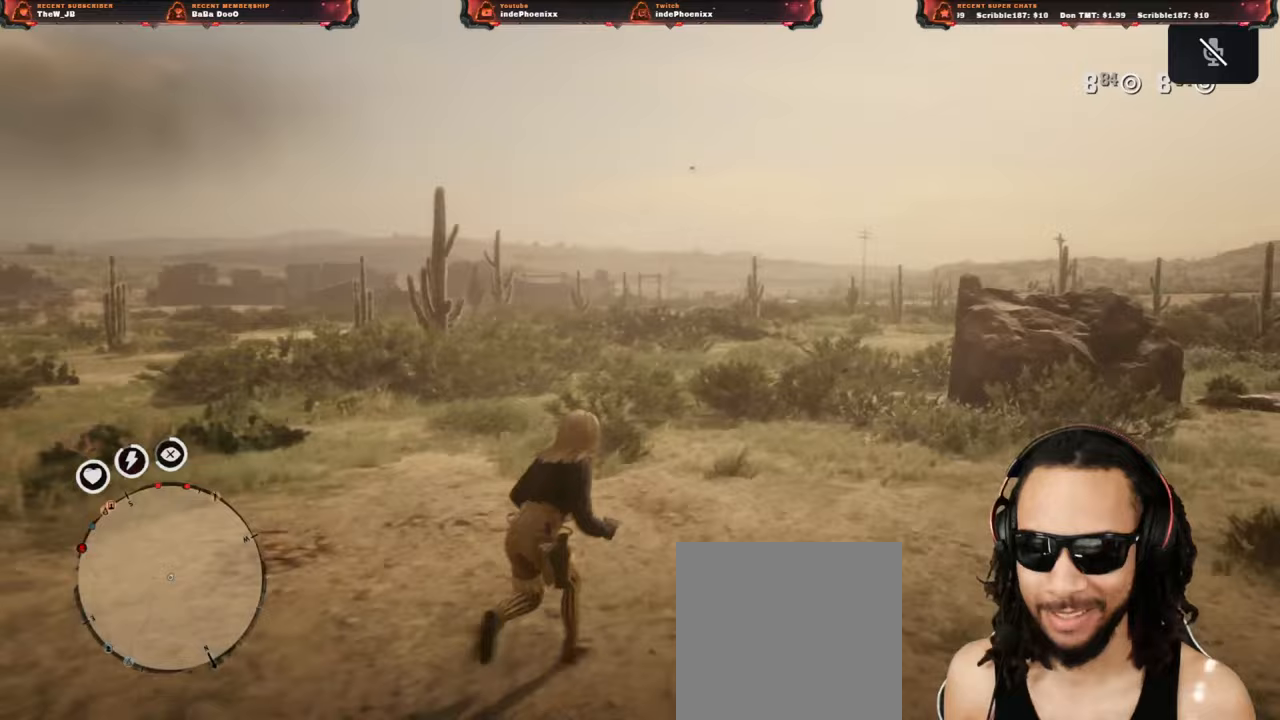
{"buttons": [], "left_stick": "up-right", "right_stick": "center", "events": [[100, "right_stick", "right"], [267, "right_stick", "center"]]}
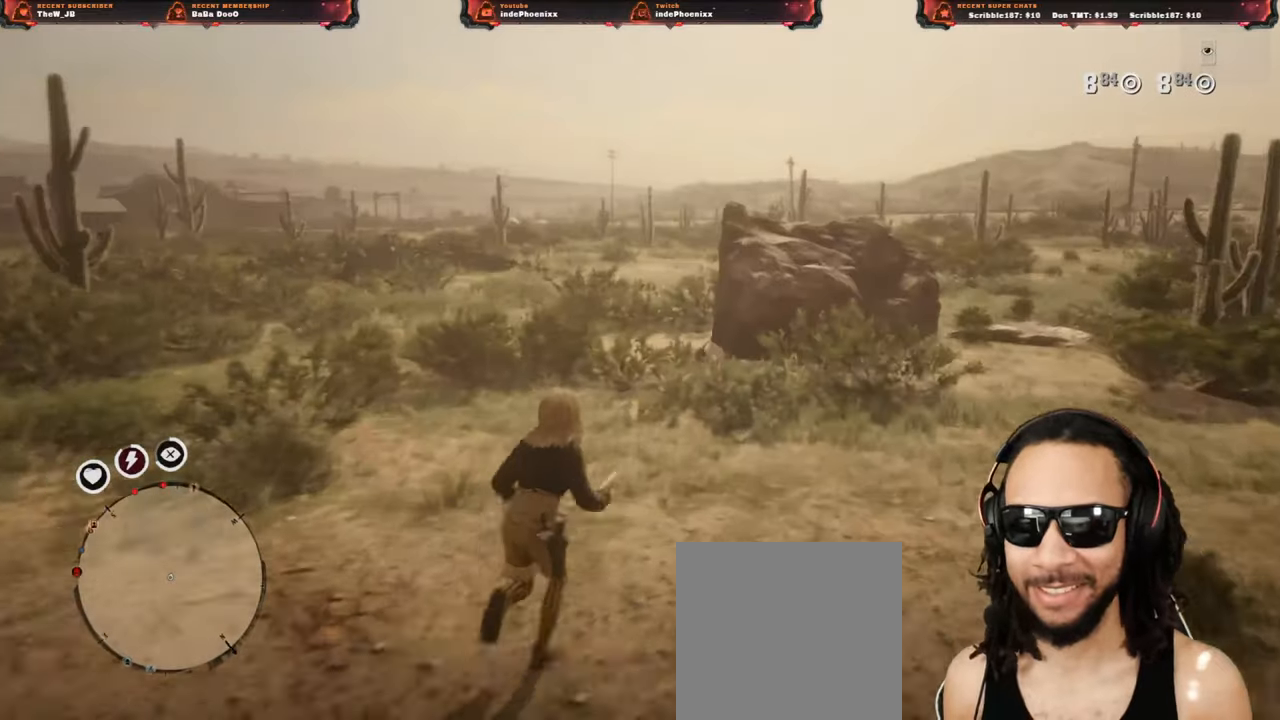
{"buttons": [], "left_stick": "up", "right_stick": "center", "events": [[267, "left_stick", "up"]]}
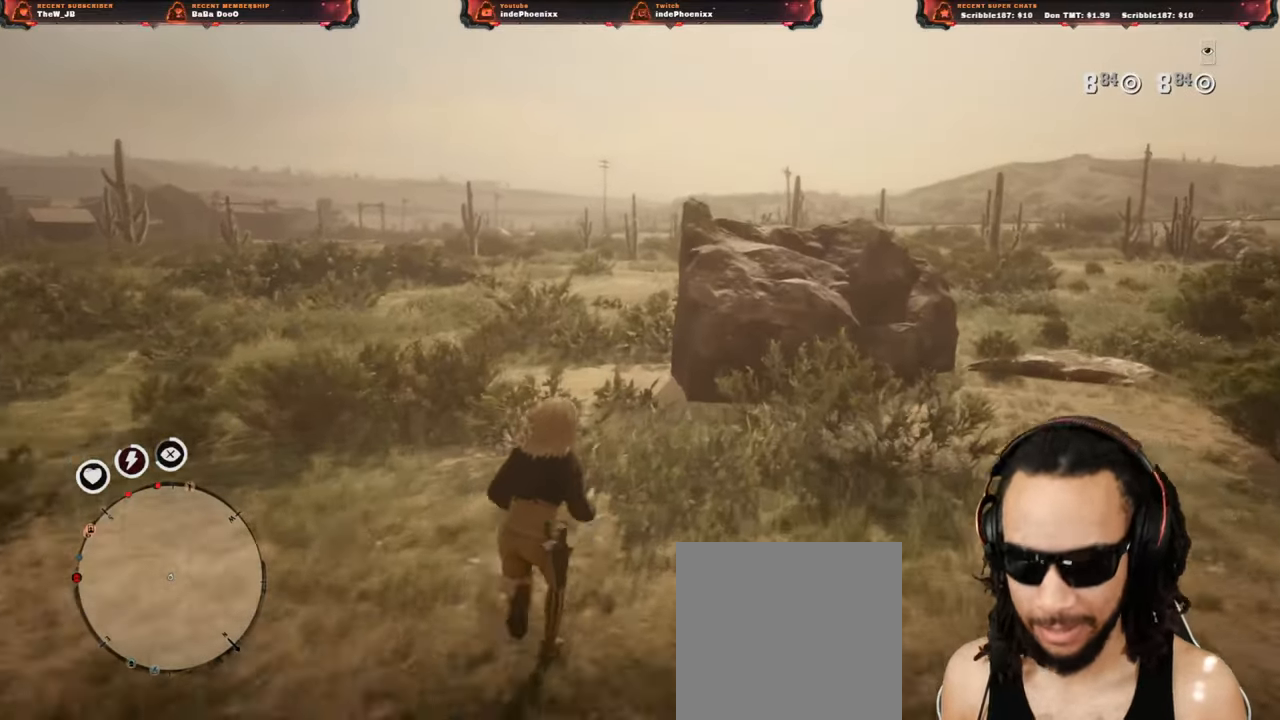
{"buttons": [], "left_stick": "up", "right_stick": "center", "events": []}
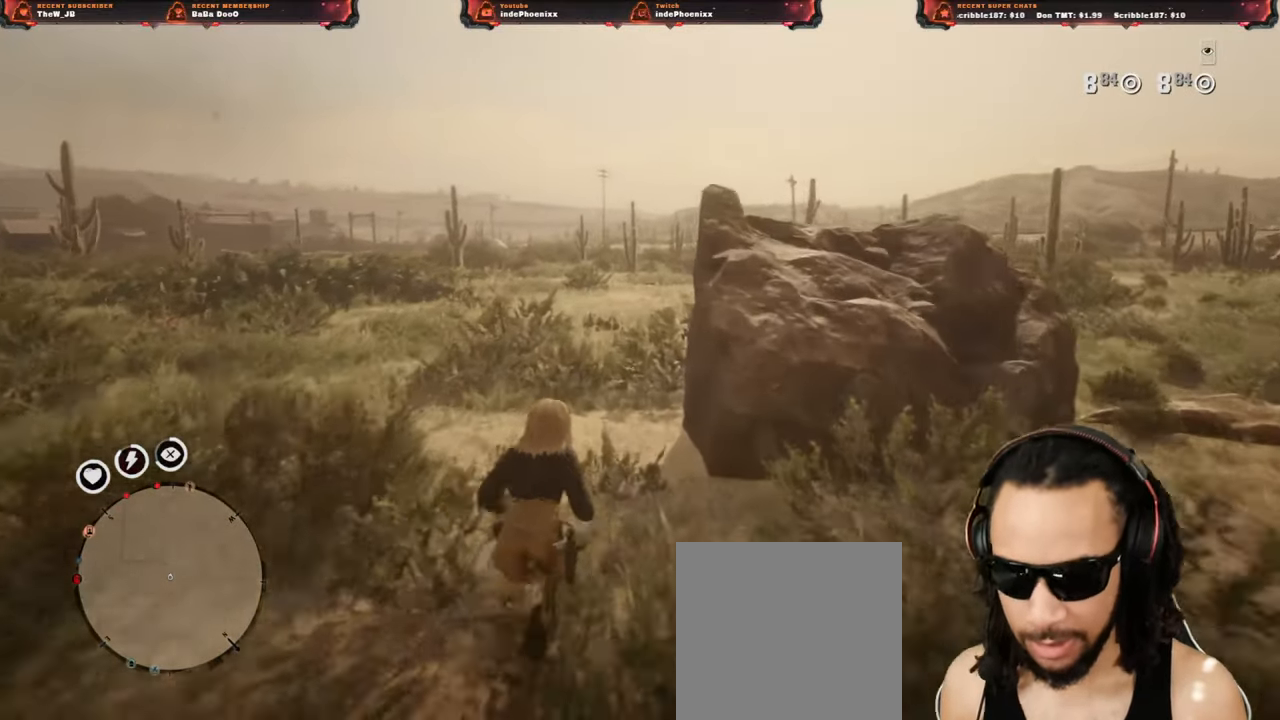
{"buttons": [], "left_stick": "up", "right_stick": "center", "events": []}
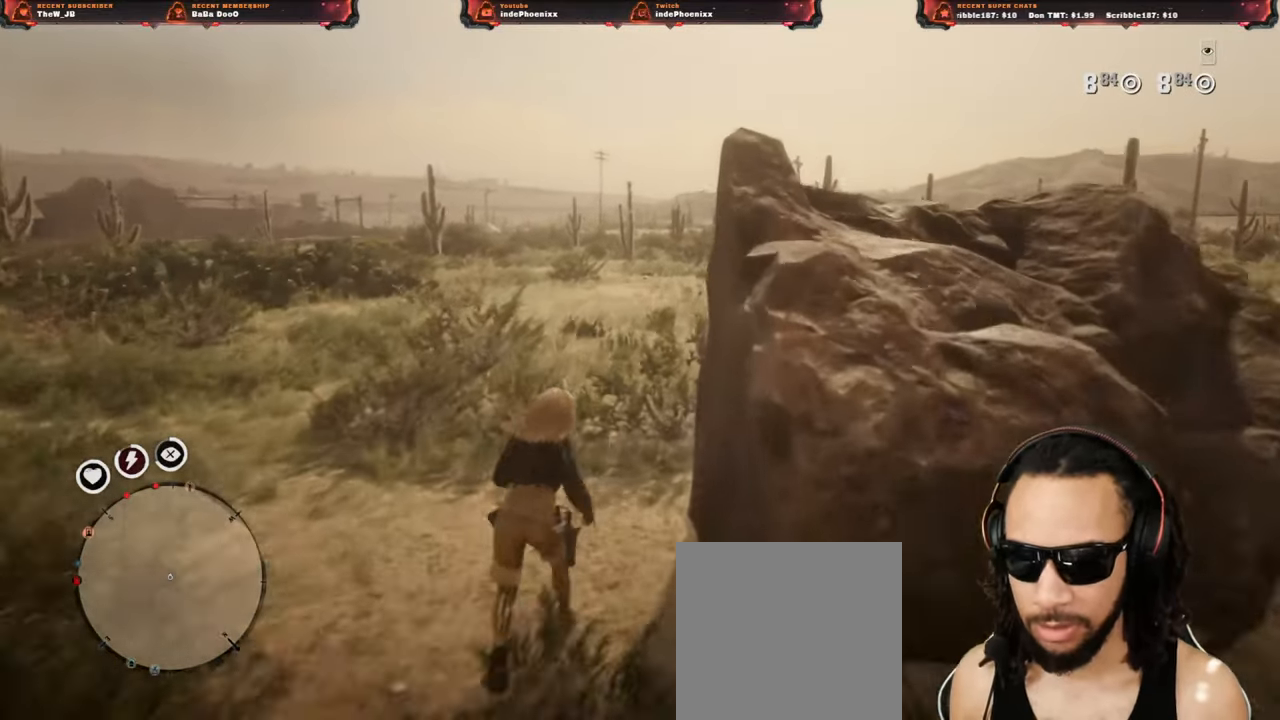
{"buttons": [], "left_stick": "up", "right_stick": "center", "events": [[117, "DPAD_DOWN", "down"], [200, "DPAD_DOWN", "up"]]}